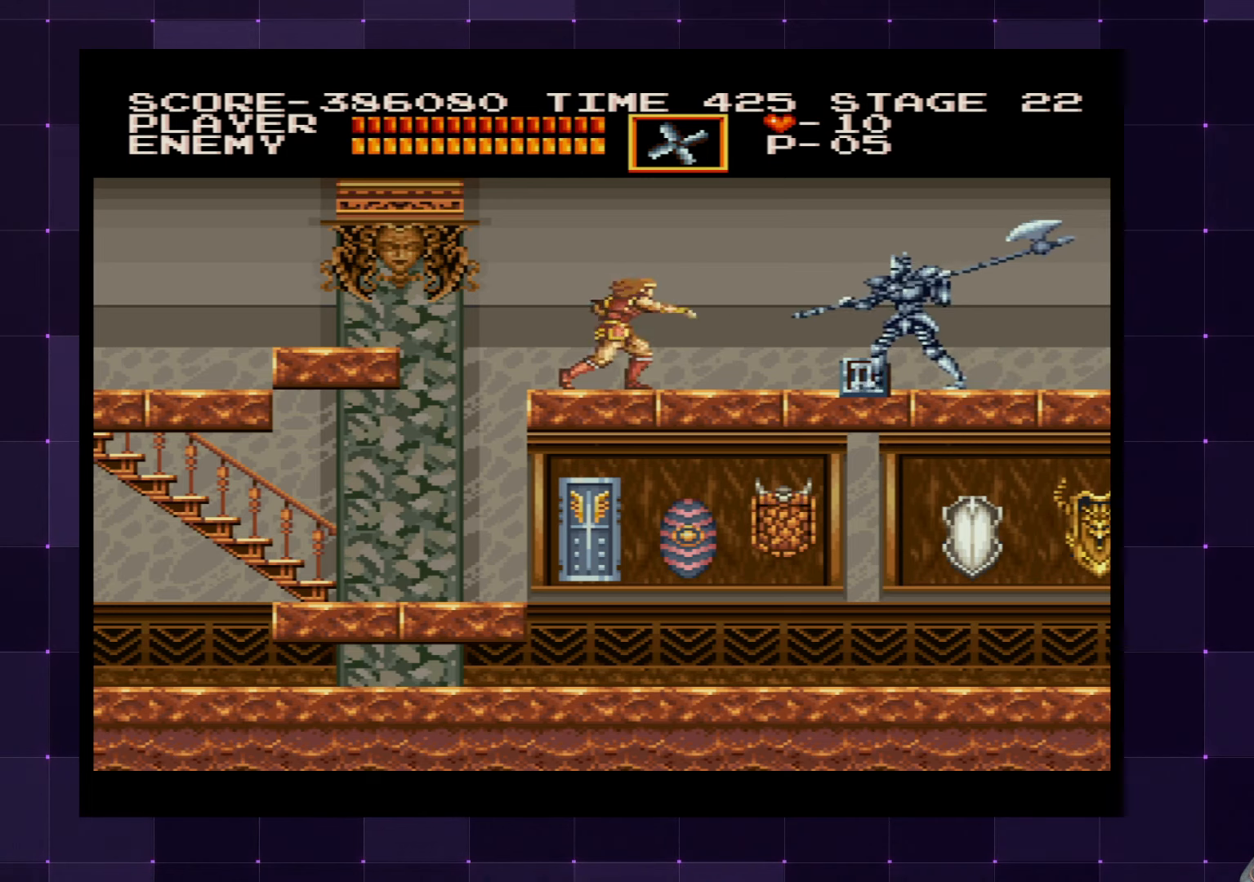
Gameplay with a controller (PlayStation layout); each line is a JSON object with the inputs held at the frame after it. "events" lists button and stick changes between this image and that frame as [ms after this image, input, new state], when the widget could be followed in between. Not read: L3 R3.
{"buttons": ["DPAD_RIGHT"], "left_stick": "center", "right_stick": "center", "events": [[50, "DPAD_UP", "up"], [133, "DPAD_LEFT", "down"], [433, "DPAD_LEFT", "up"], [500, "DPAD_RIGHT", "down"]]}
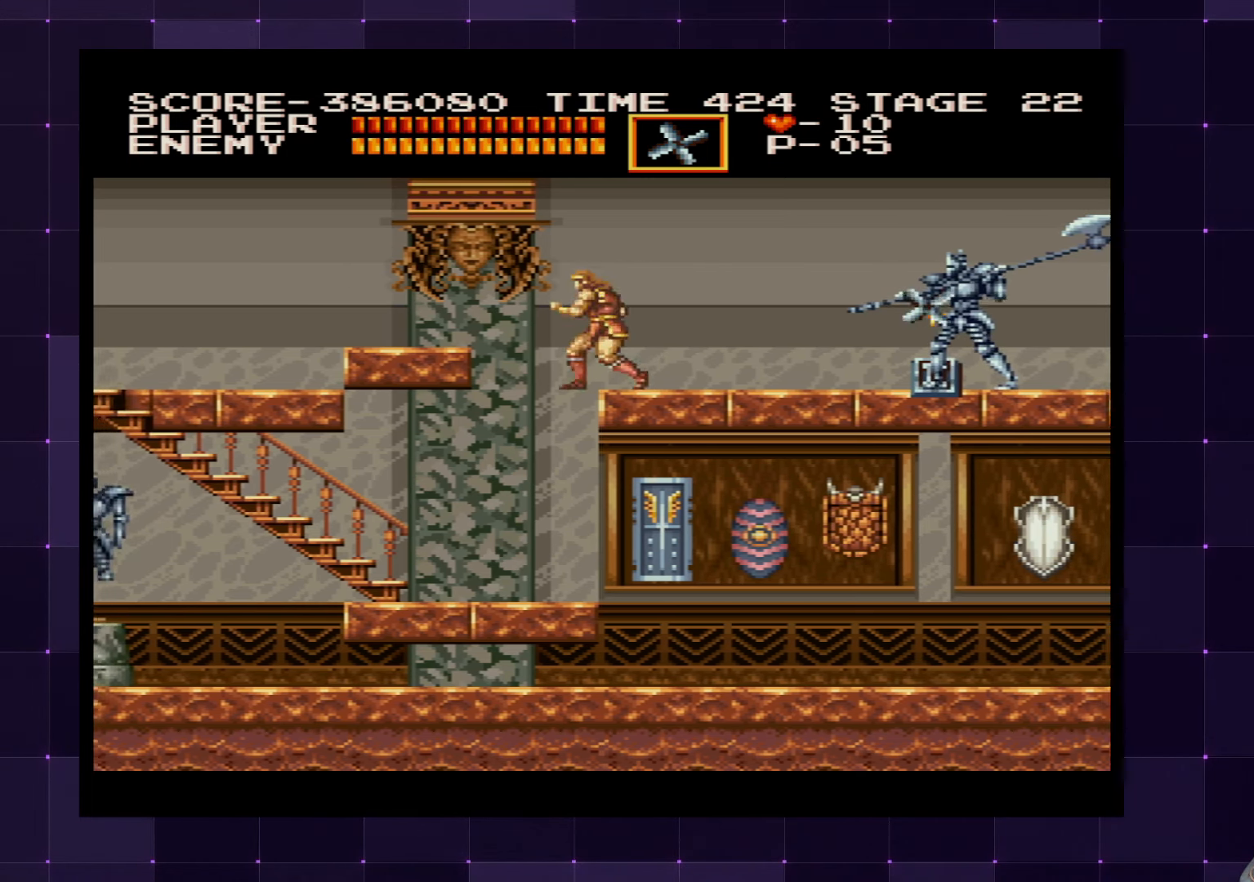
{"buttons": [], "left_stick": "center", "right_stick": "center", "events": [[100, "DPAD_RIGHT", "up"]]}
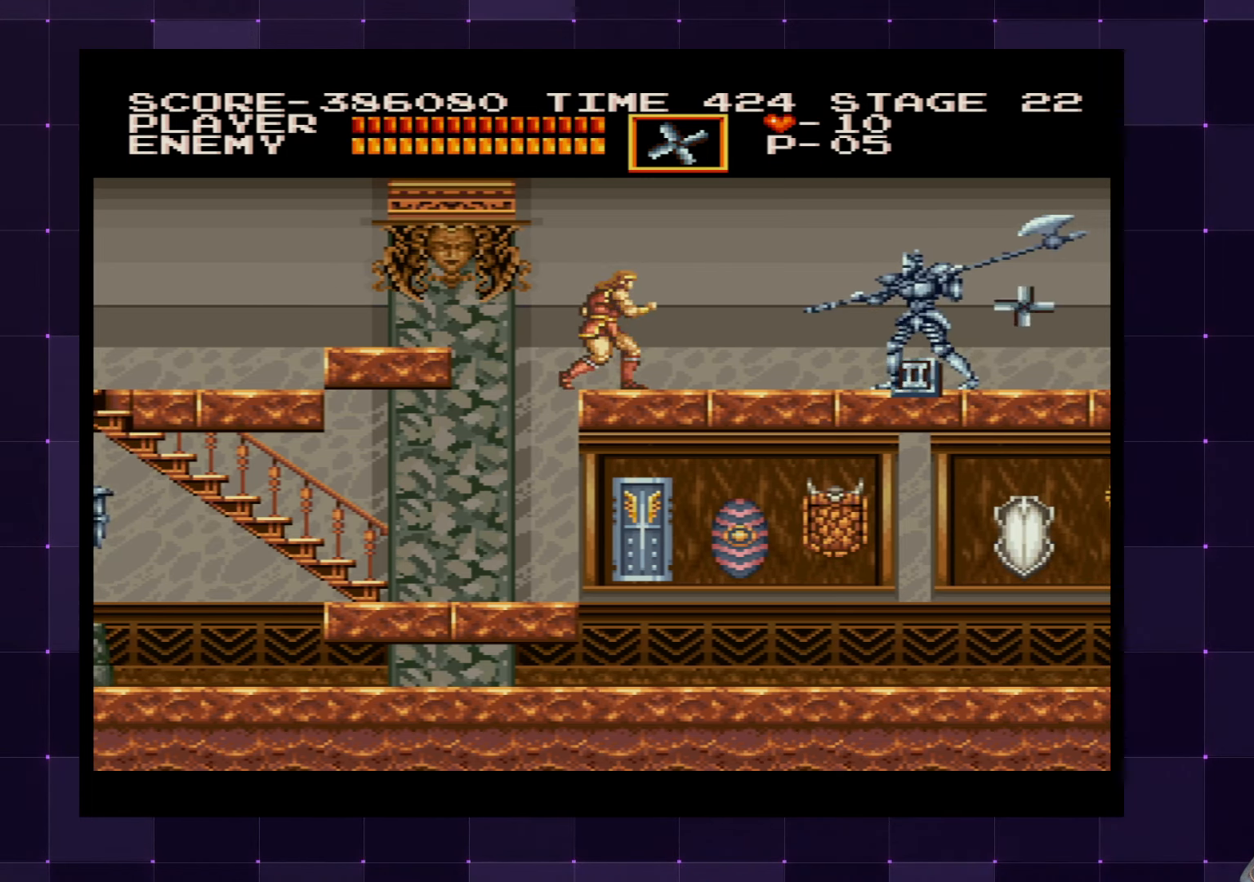
{"buttons": ["DPAD_RIGHT"], "left_stick": "center", "right_stick": "center", "events": [[350, "DPAD_RIGHT", "down"]]}
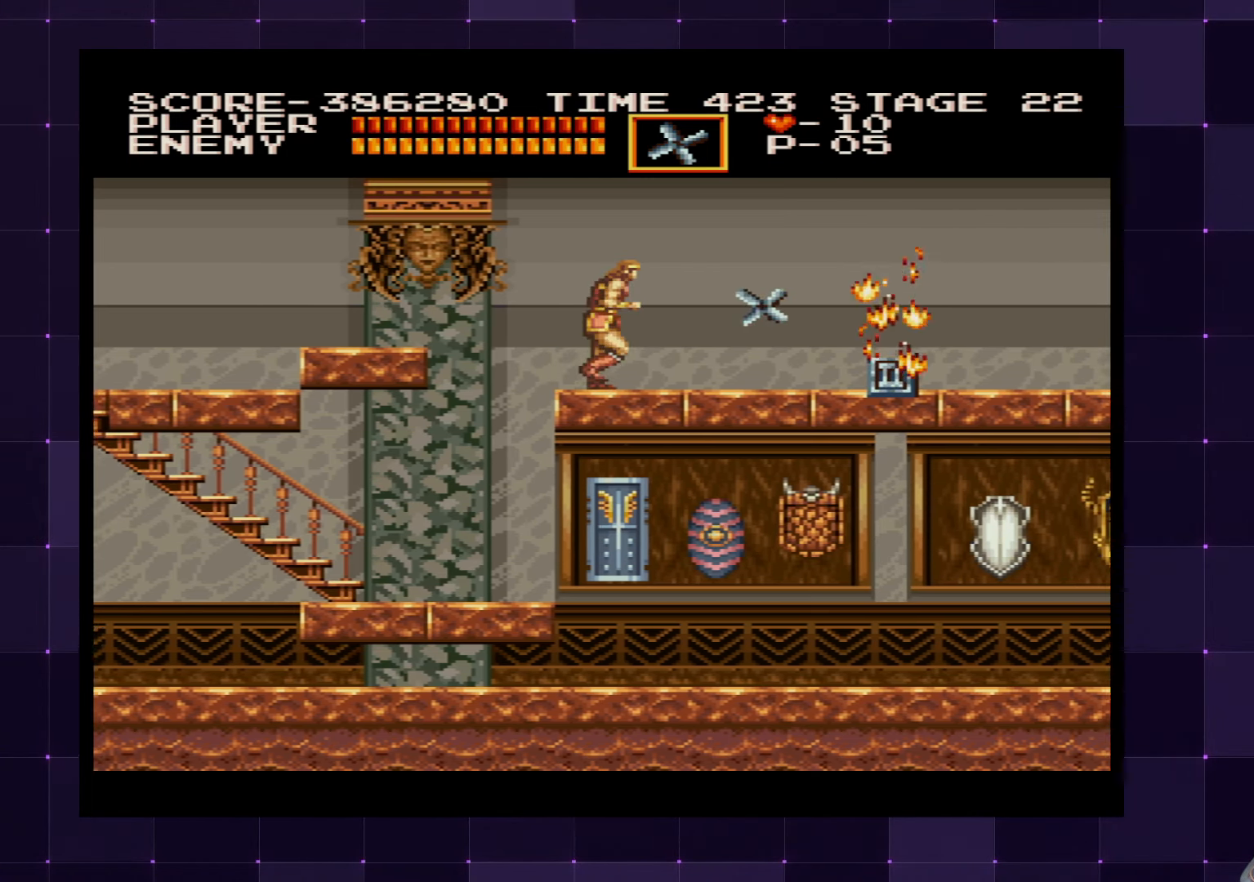
{"buttons": ["DPAD_RIGHT"], "left_stick": "center", "right_stick": "center", "events": []}
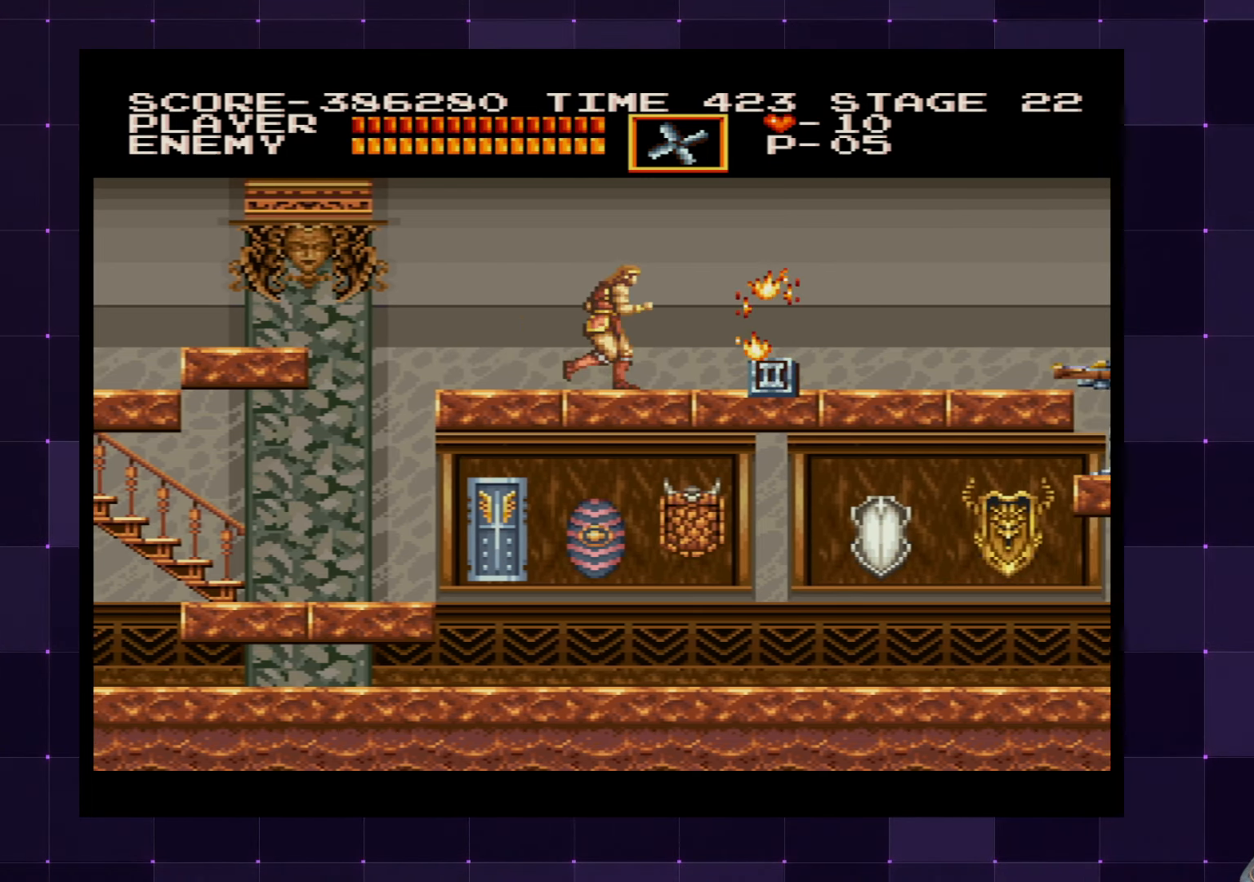
{"buttons": ["DPAD_RIGHT"], "left_stick": "center", "right_stick": "center", "events": [[300, "CROSS", "down"], [417, "CROSS", "up"]]}
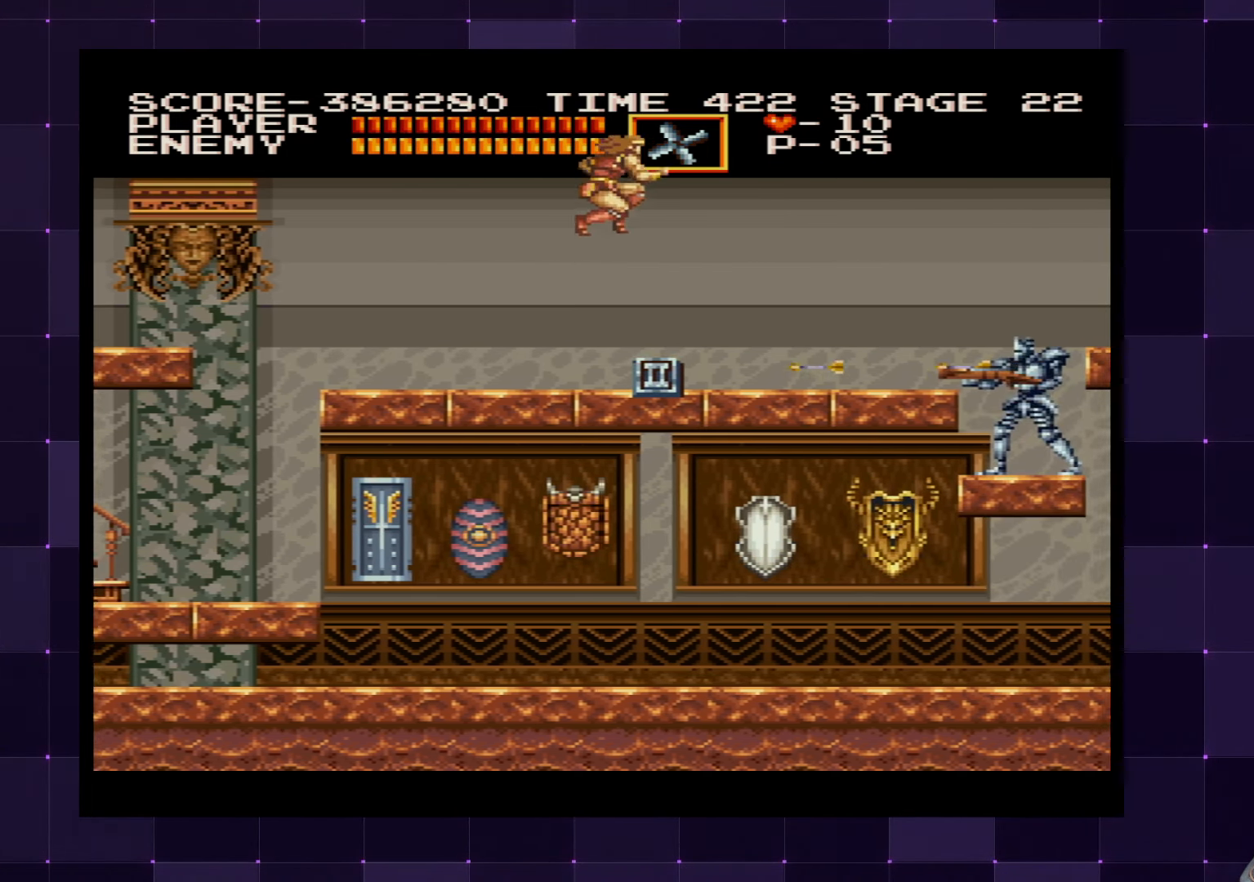
{"buttons": ["DPAD_RIGHT"], "left_stick": "center", "right_stick": "center", "events": []}
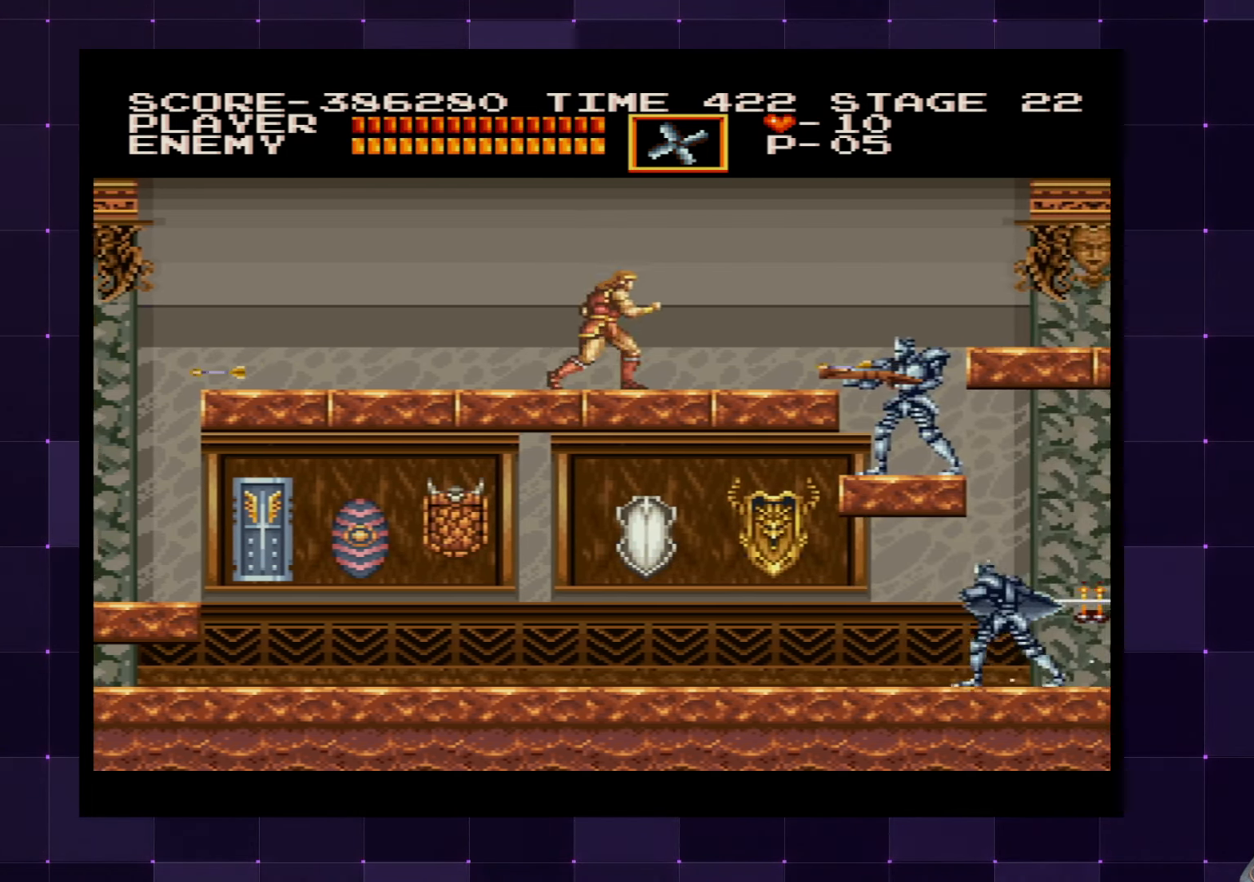
{"buttons": [], "left_stick": "center", "right_stick": "center", "events": [[183, "DPAD_DOWN", "down"], [217, "DPAD_RIGHT", "up"], [233, "SQUARE", "down"], [333, "SQUARE", "up"], [450, "DPAD_DOWN", "up"]]}
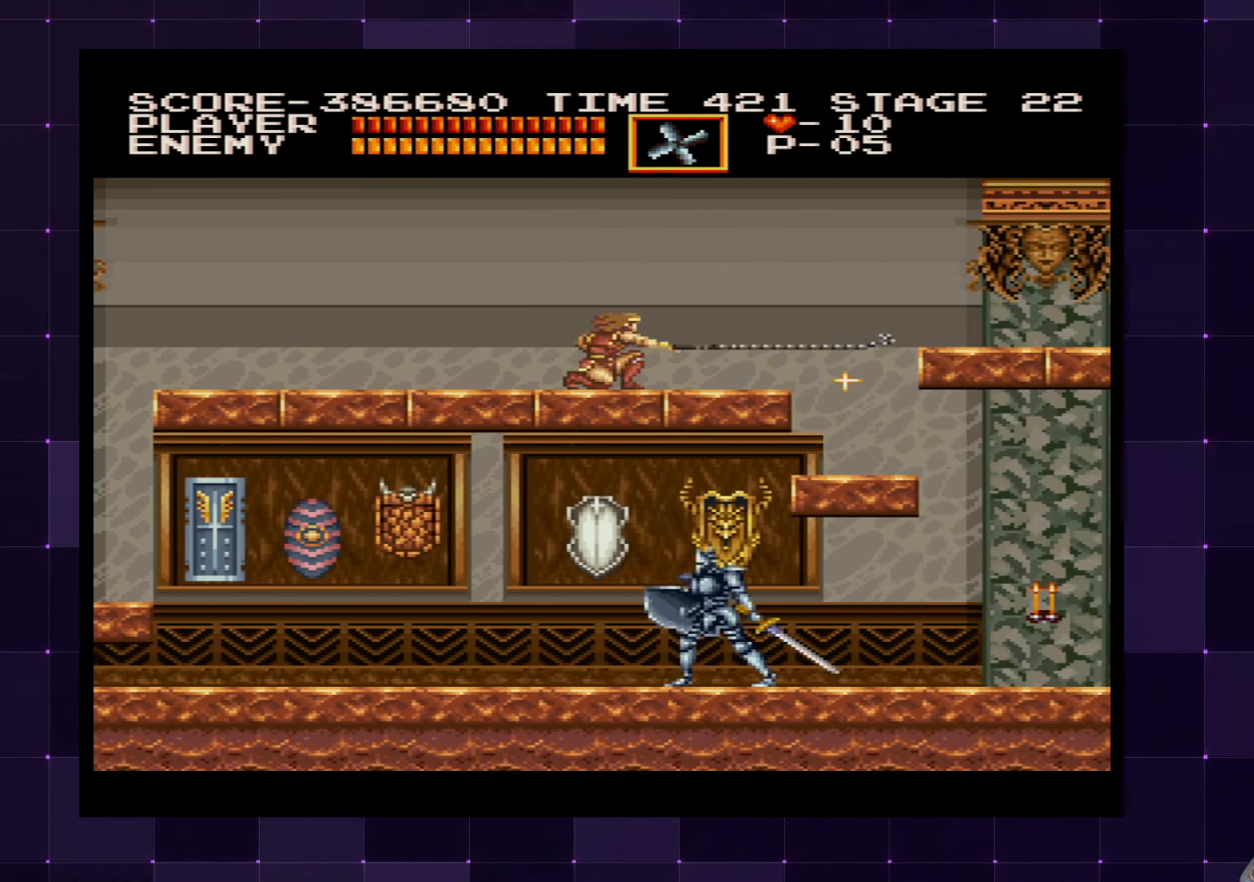
{"buttons": ["DPAD_RIGHT"], "left_stick": "center", "right_stick": "center", "events": [[67, "DPAD_RIGHT", "down"]]}
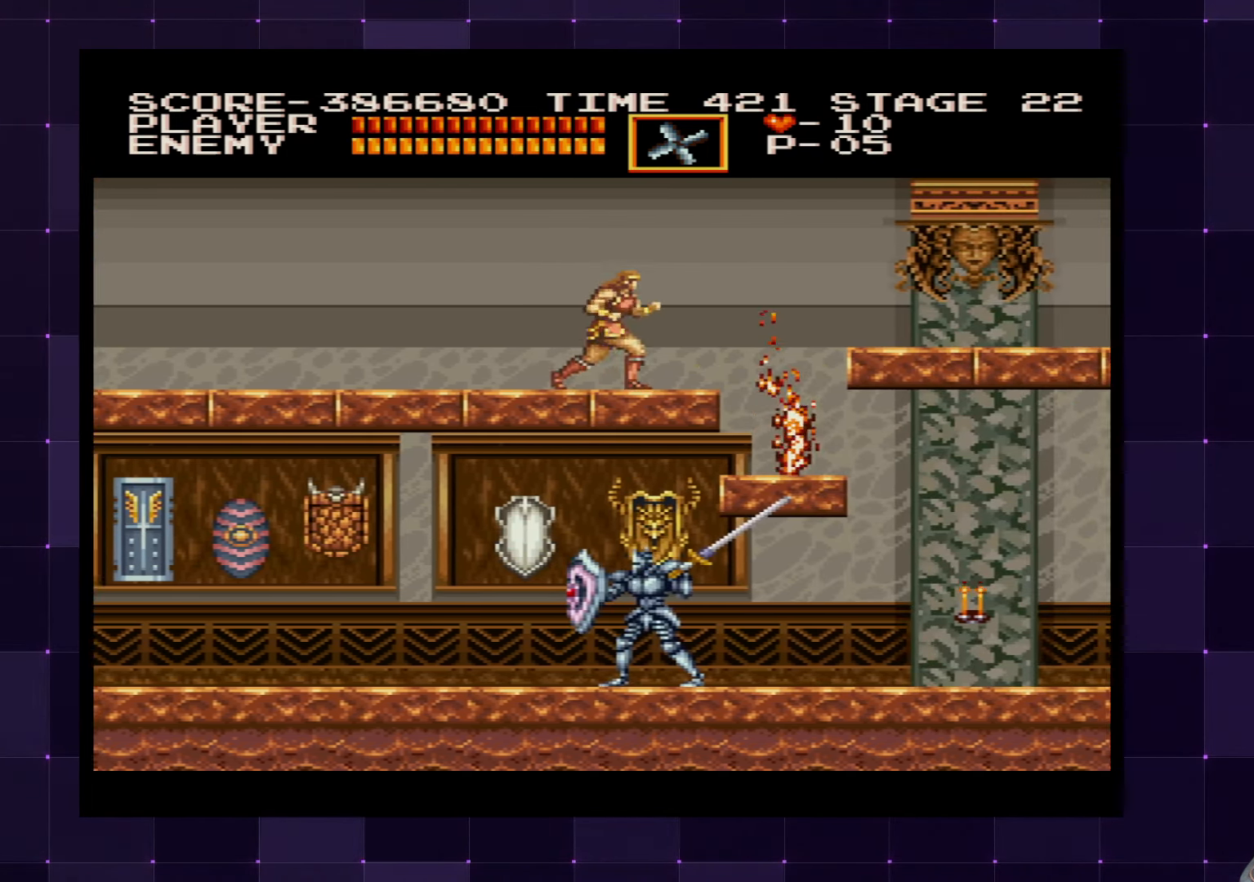
{"buttons": ["DPAD_RIGHT"], "left_stick": "center", "right_stick": "center", "events": []}
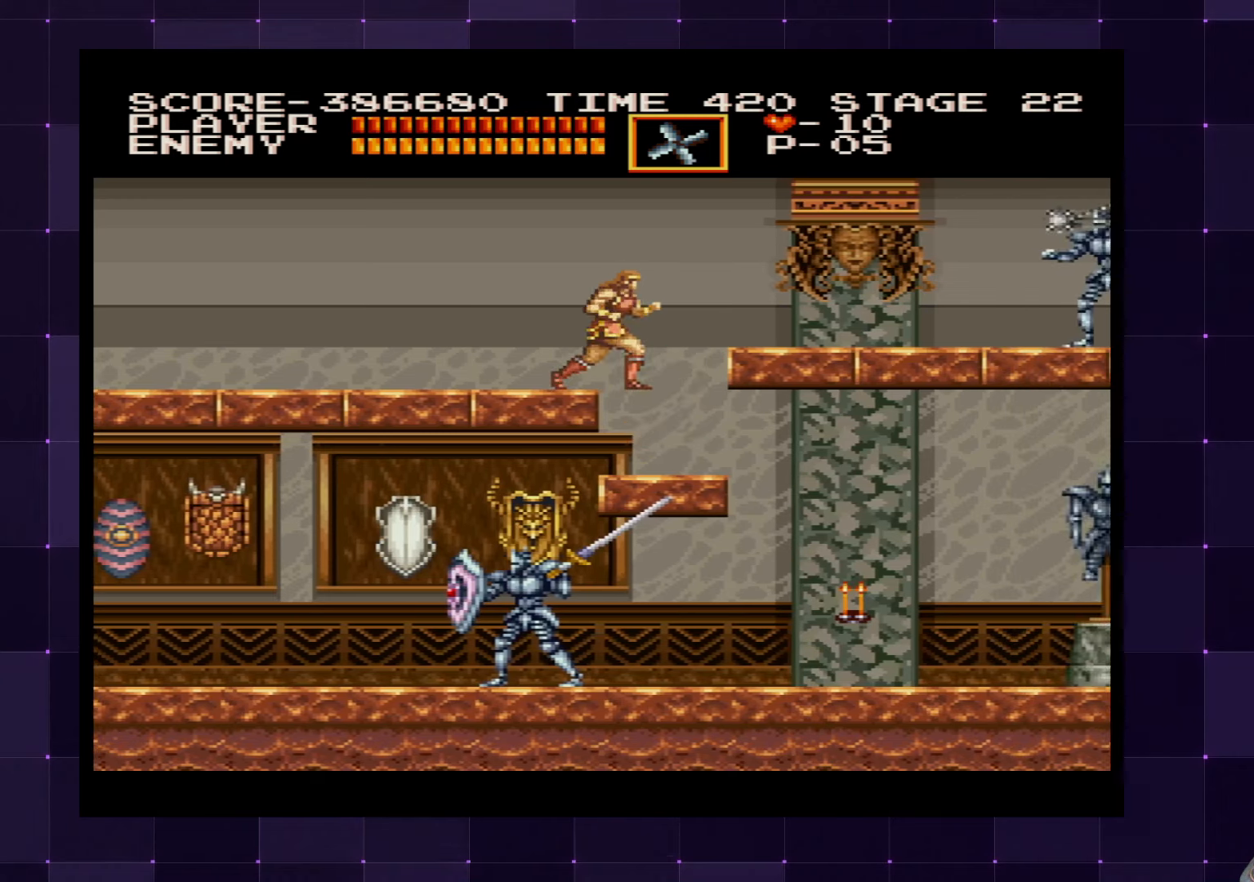
{"buttons": [], "left_stick": "center", "right_stick": "center", "events": [[484, "DPAD_RIGHT", "up"]]}
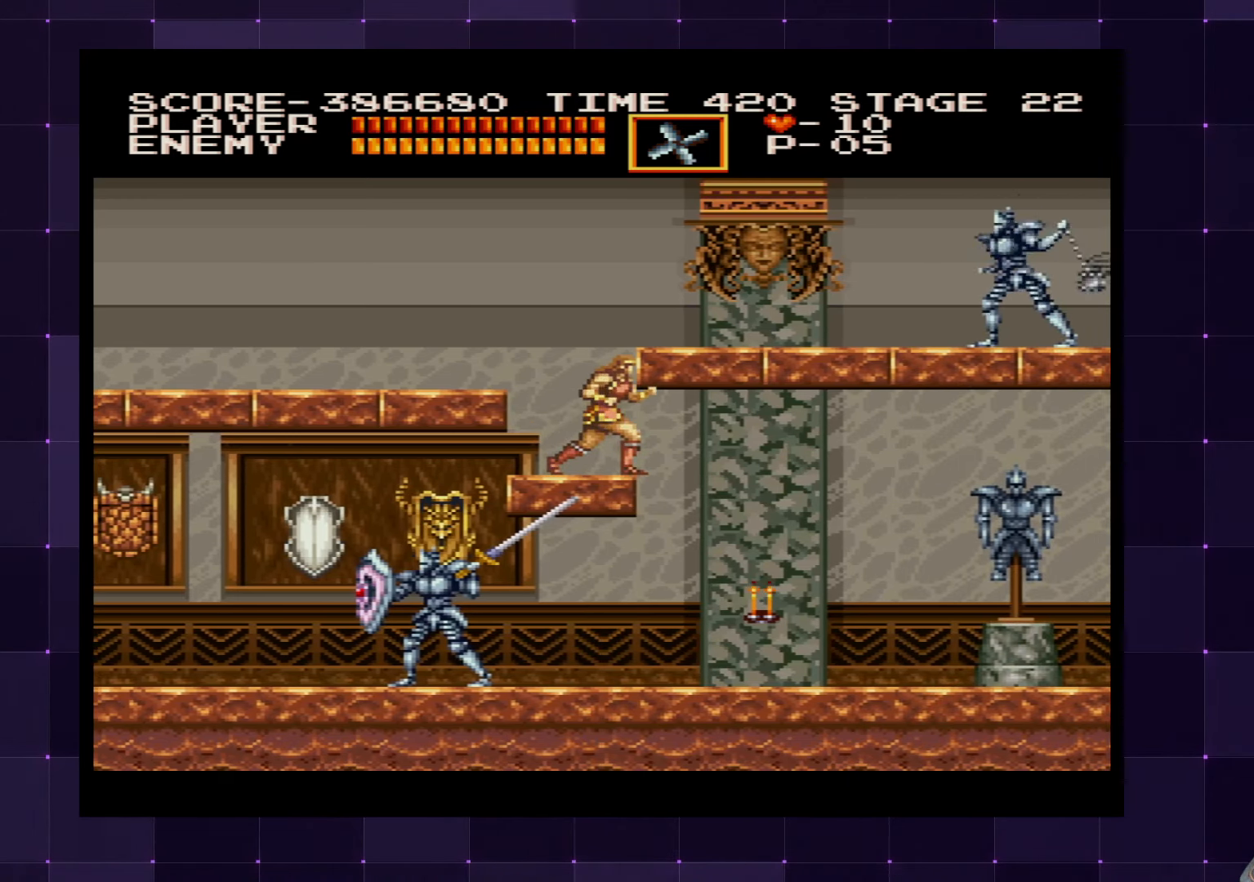
{"buttons": [], "left_stick": "center", "right_stick": "center", "events": []}
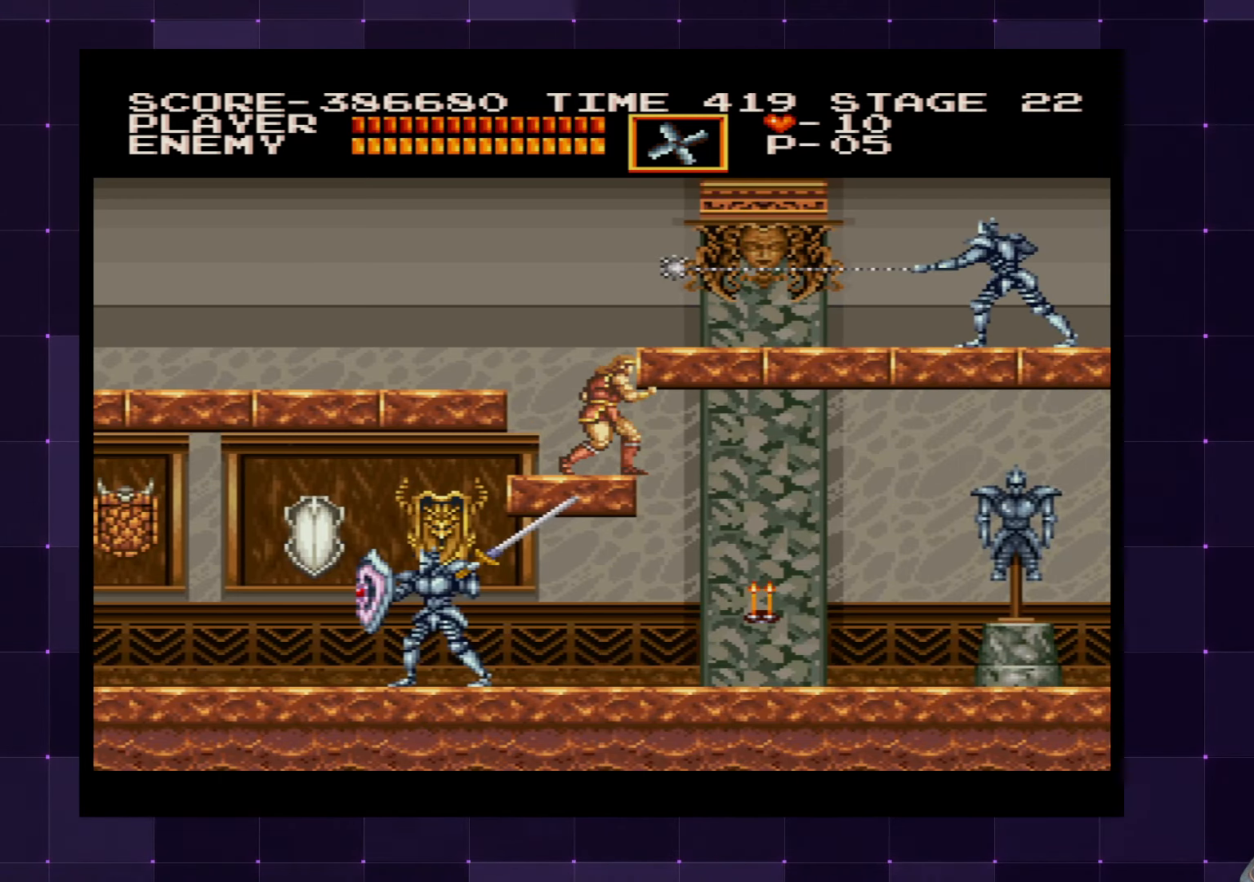
{"buttons": [], "left_stick": "center", "right_stick": "center", "events": [[67, "DPAD_UP", "down"], [100, "CROSS", "down"], [134, "SQUARE", "down"], [200, "CROSS", "up"], [217, "SQUARE", "up"], [300, "DPAD_UP", "up"]]}
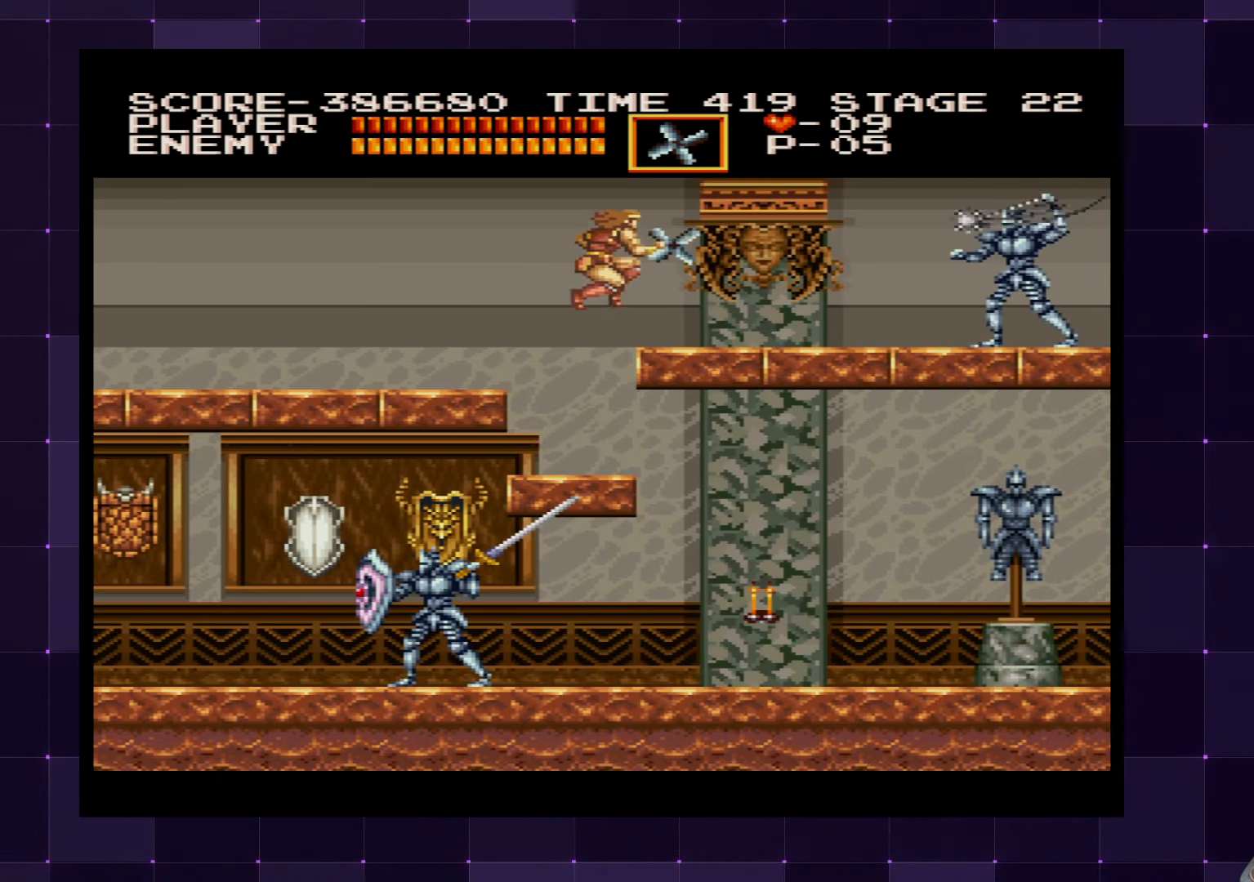
{"buttons": [], "left_stick": "center", "right_stick": "center", "events": []}
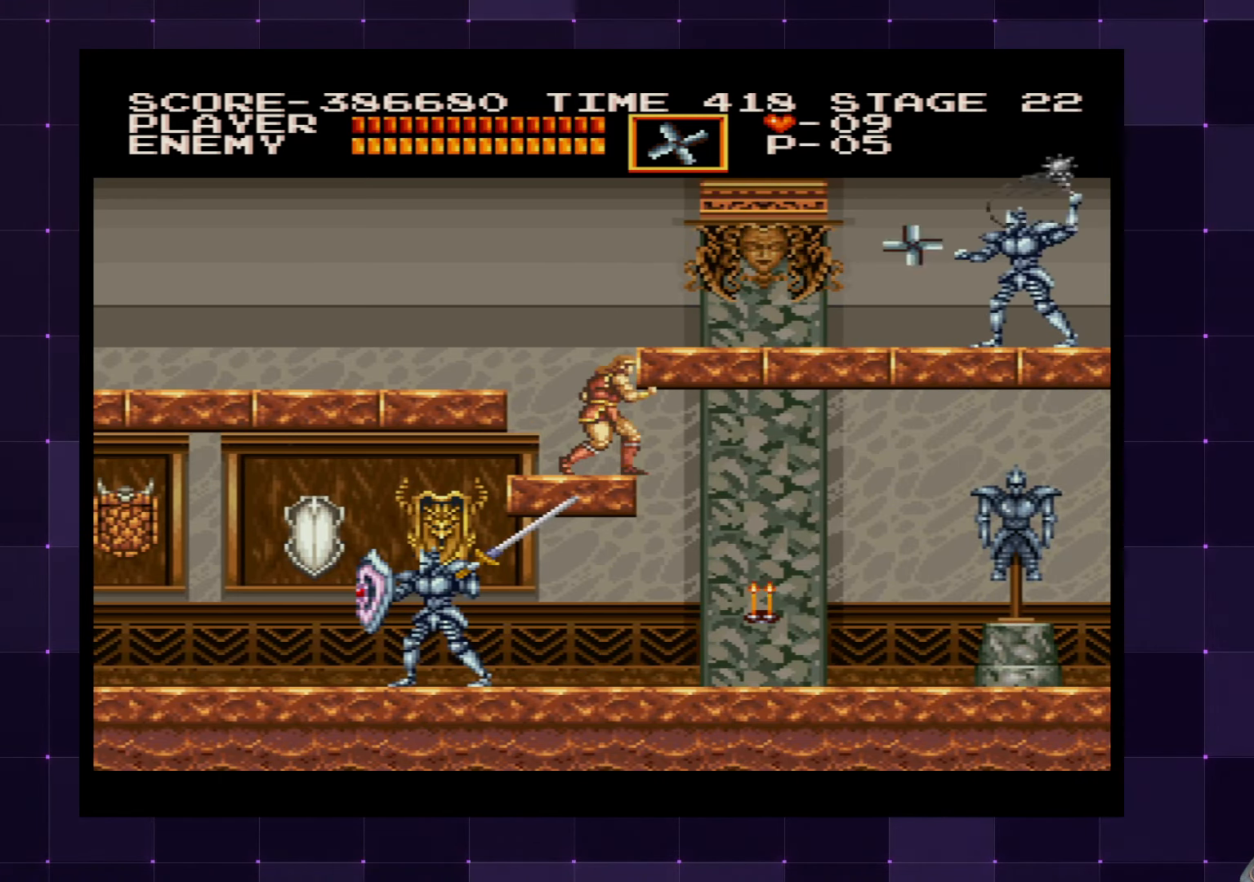
{"buttons": [], "left_stick": "center", "right_stick": "center", "events": []}
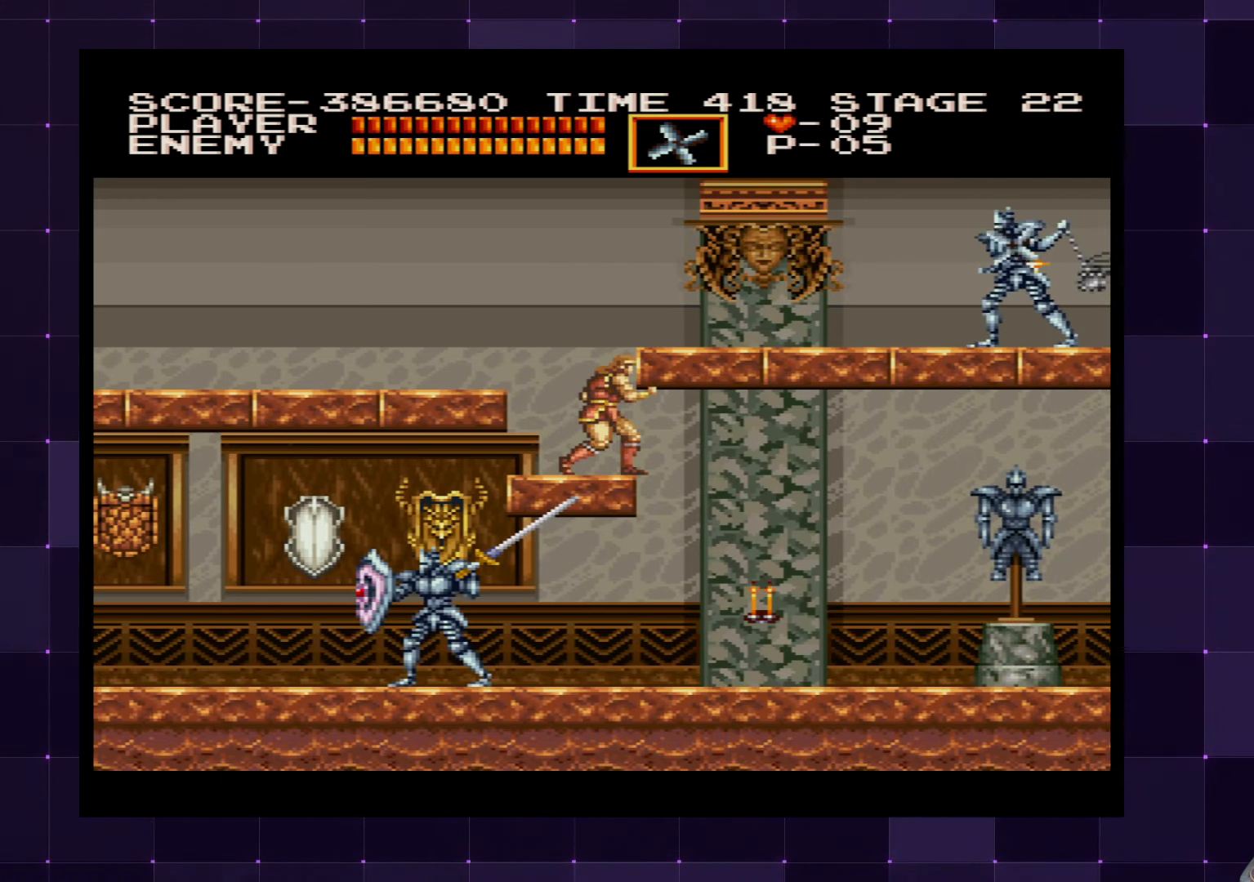
{"buttons": [], "left_stick": "center", "right_stick": "center", "events": []}
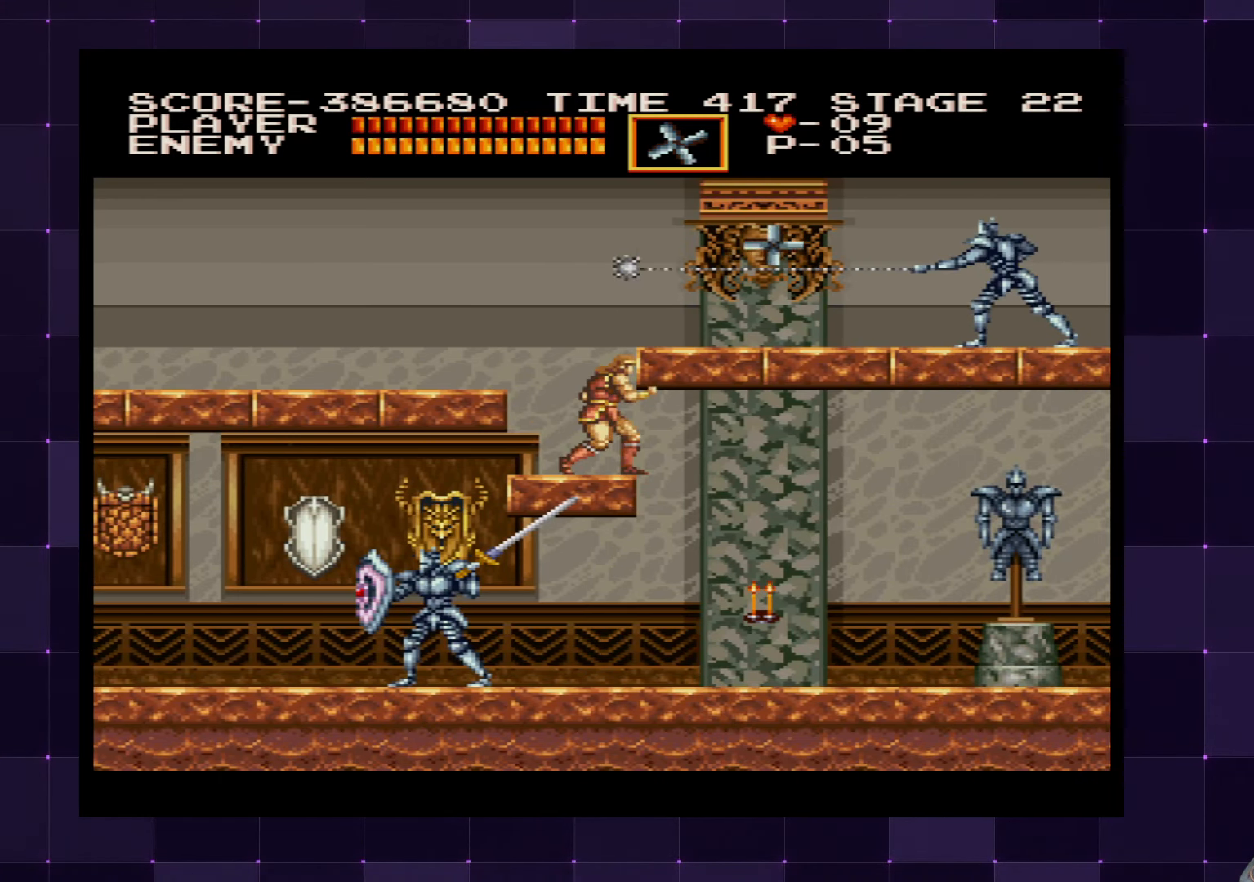
{"buttons": ["DPAD_UP"], "left_stick": "center", "right_stick": "center", "events": [[134, "CROSS", "down"], [134, "DPAD_UP", "down"], [250, "CROSS", "up"], [367, "SQUARE", "down"], [450, "SQUARE", "up"]]}
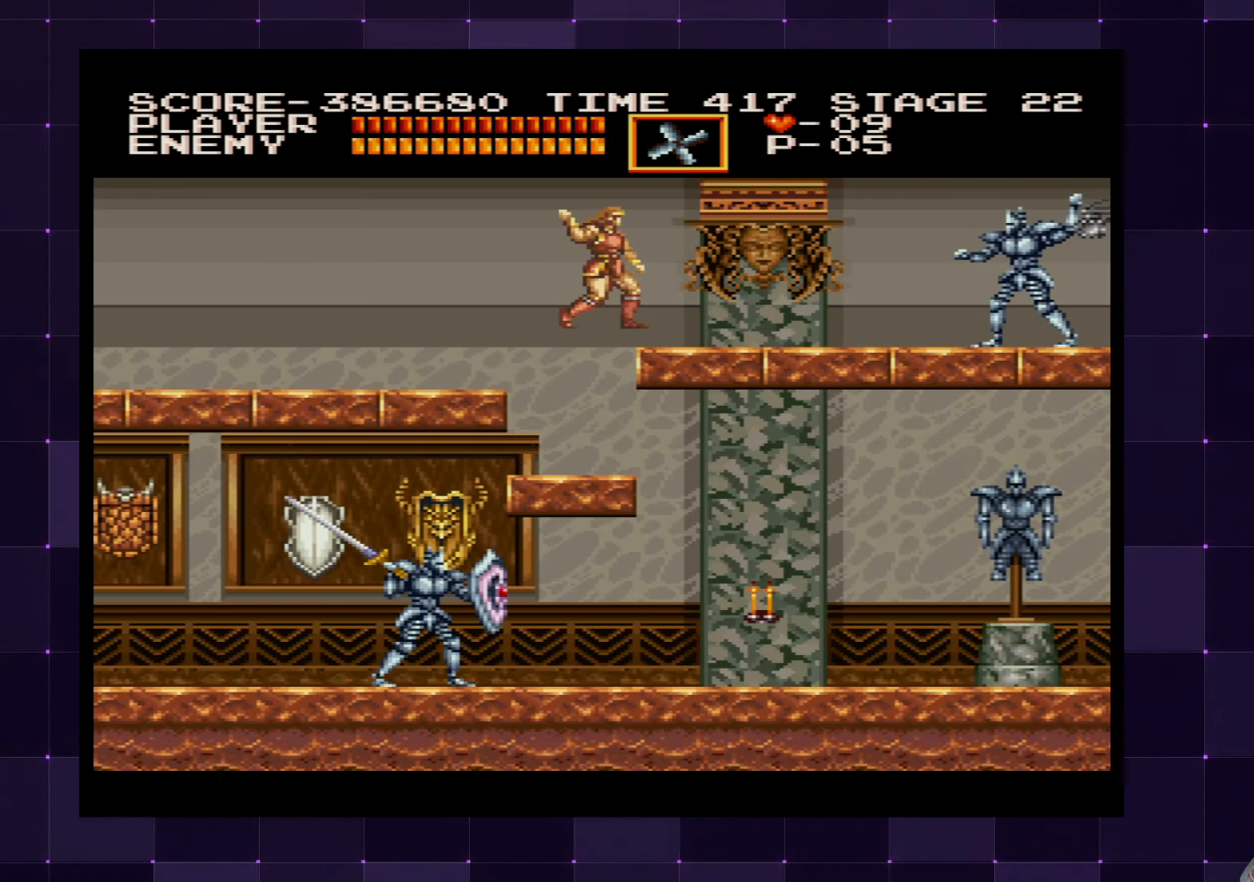
{"buttons": [], "left_stick": "center", "right_stick": "center", "events": [[117, "DPAD_UP", "up"]]}
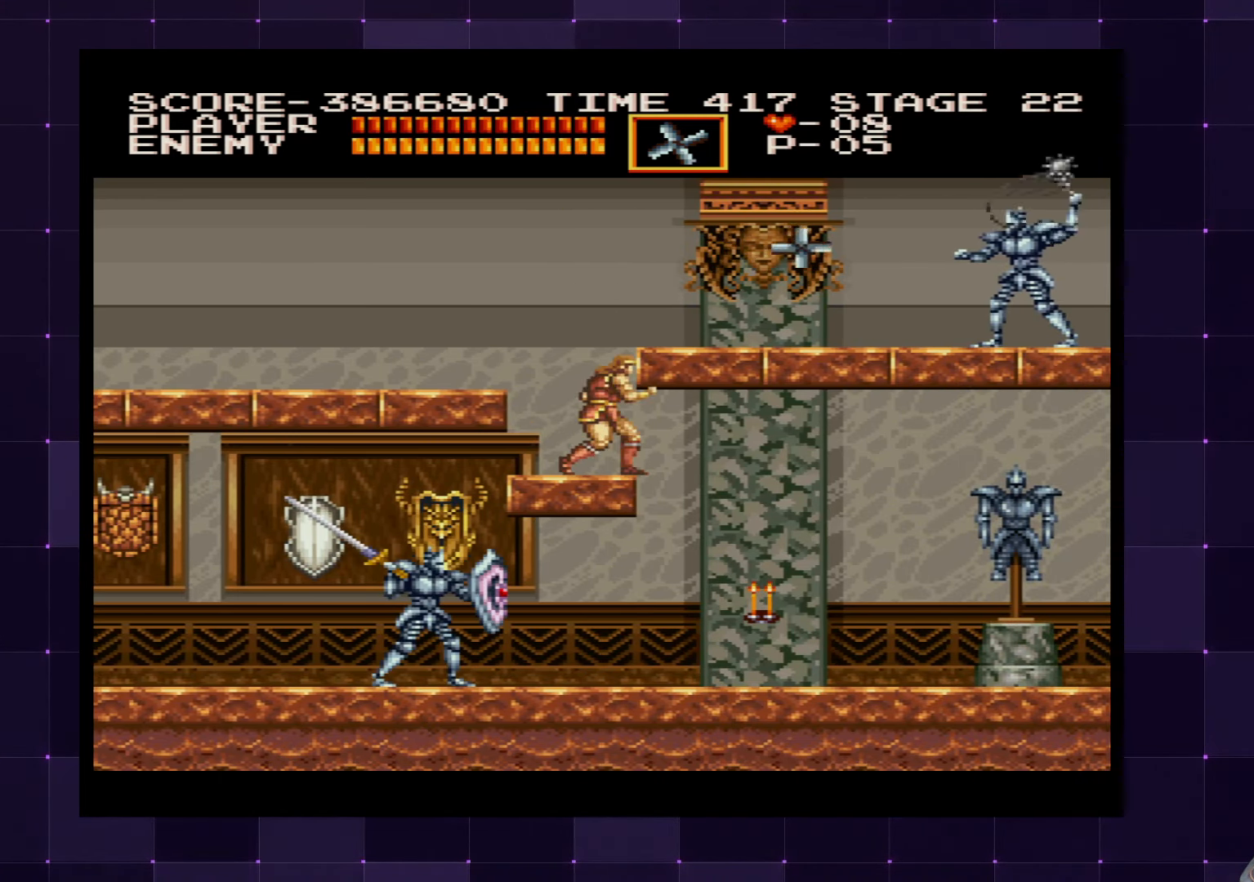
{"buttons": [], "left_stick": "center", "right_stick": "center", "events": []}
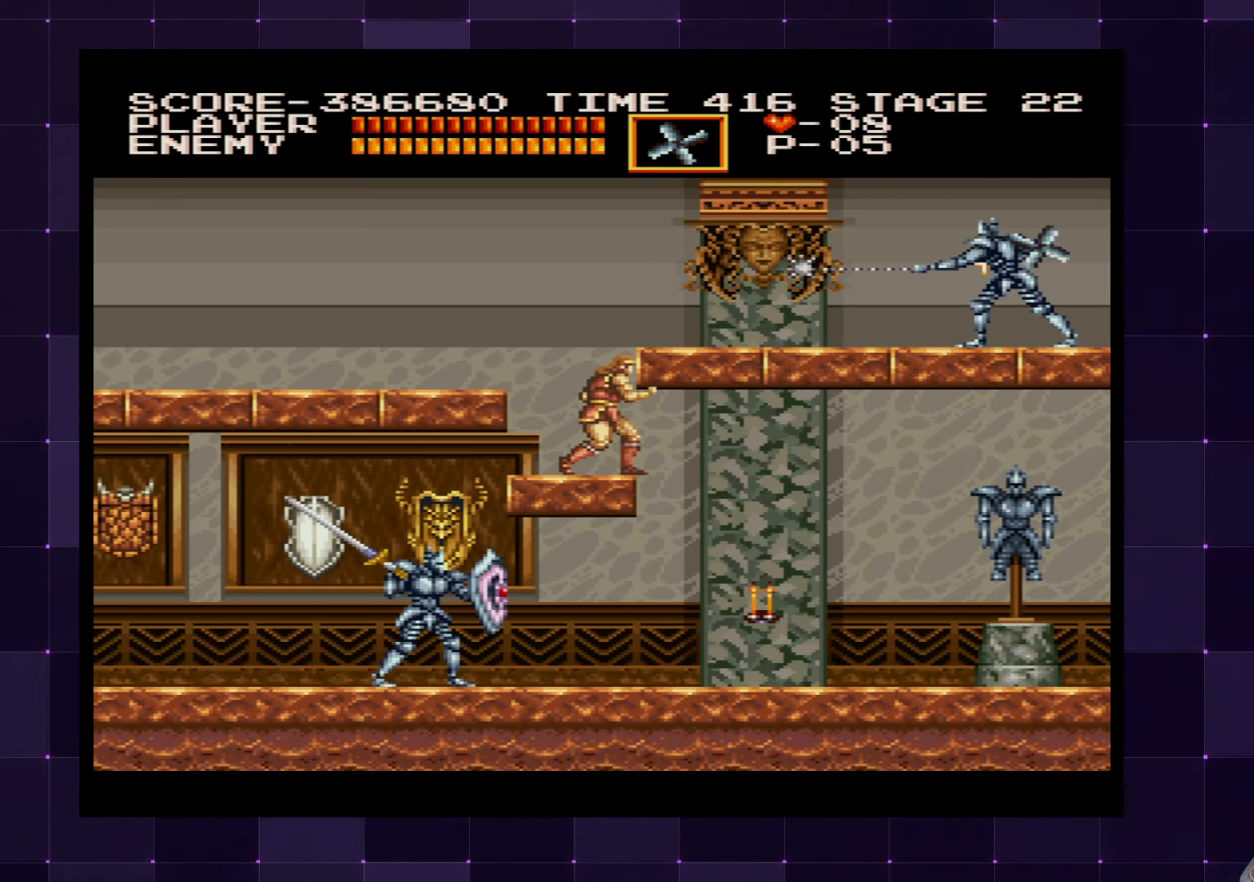
{"buttons": ["CROSS", "DPAD_RIGHT"], "left_stick": "center", "right_stick": "center", "events": [[366, "DPAD_RIGHT", "down"], [383, "CROSS", "down"]]}
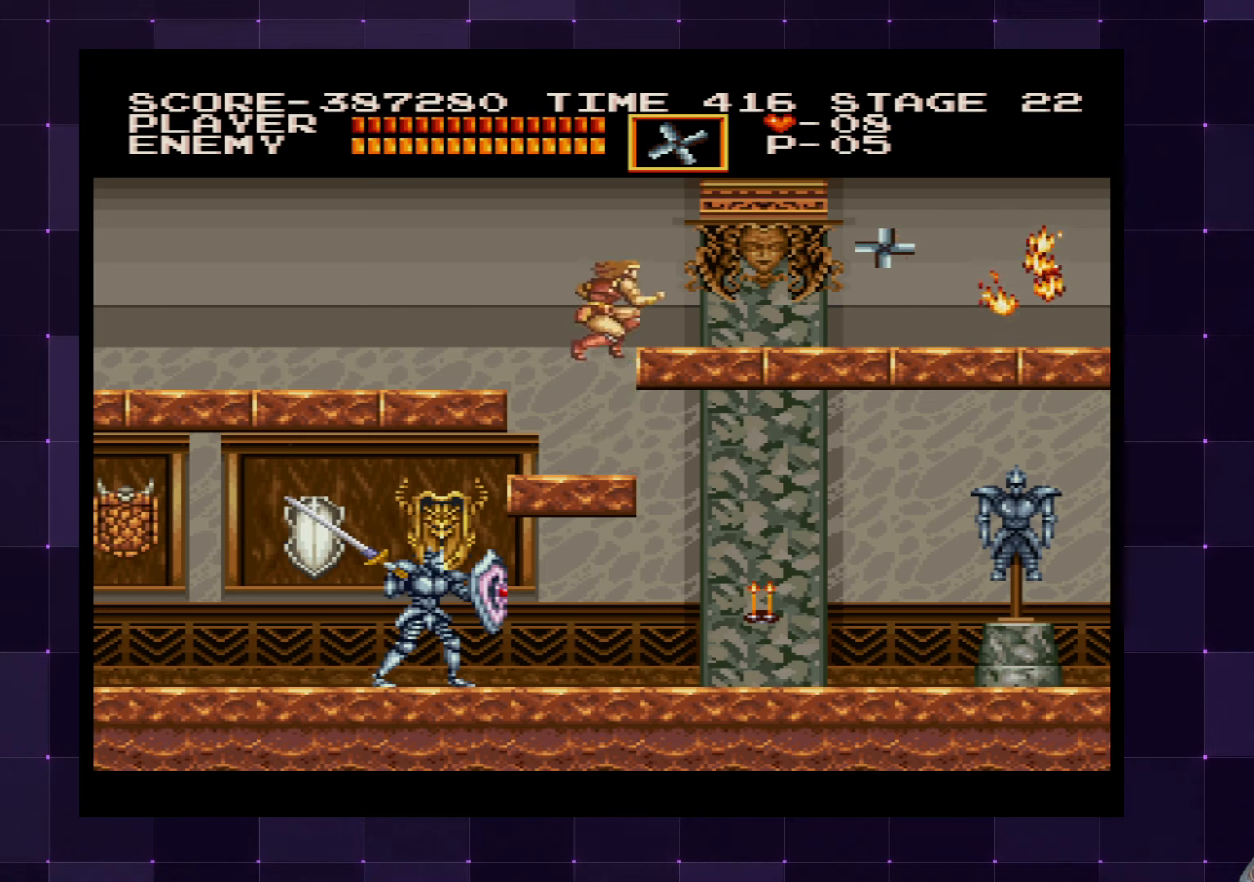
{"buttons": ["DPAD_RIGHT"], "left_stick": "center", "right_stick": "center", "events": [[16, "CROSS", "up"]]}
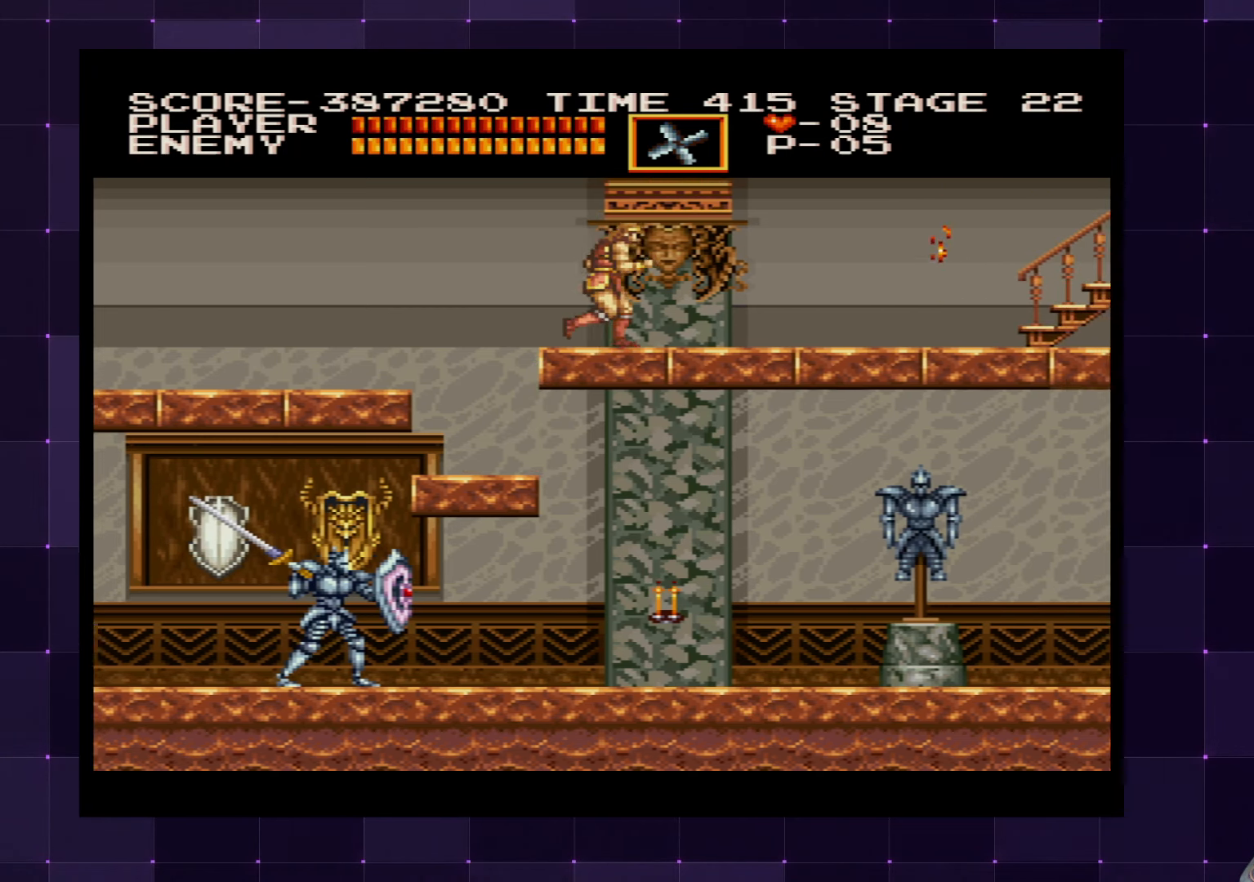
{"buttons": ["DPAD_RIGHT"], "left_stick": "center", "right_stick": "center", "events": []}
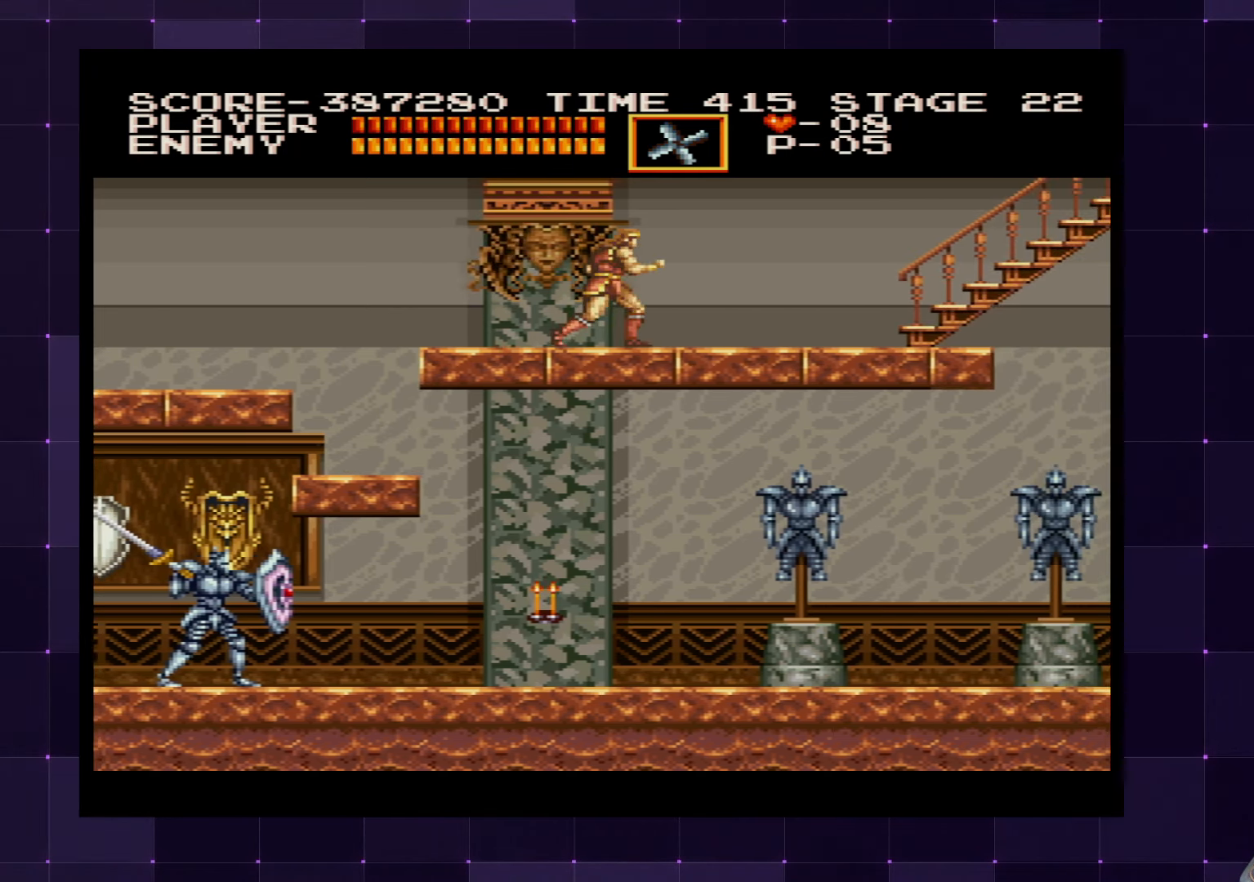
{"buttons": ["DPAD_RIGHT"], "left_stick": "center", "right_stick": "center", "events": []}
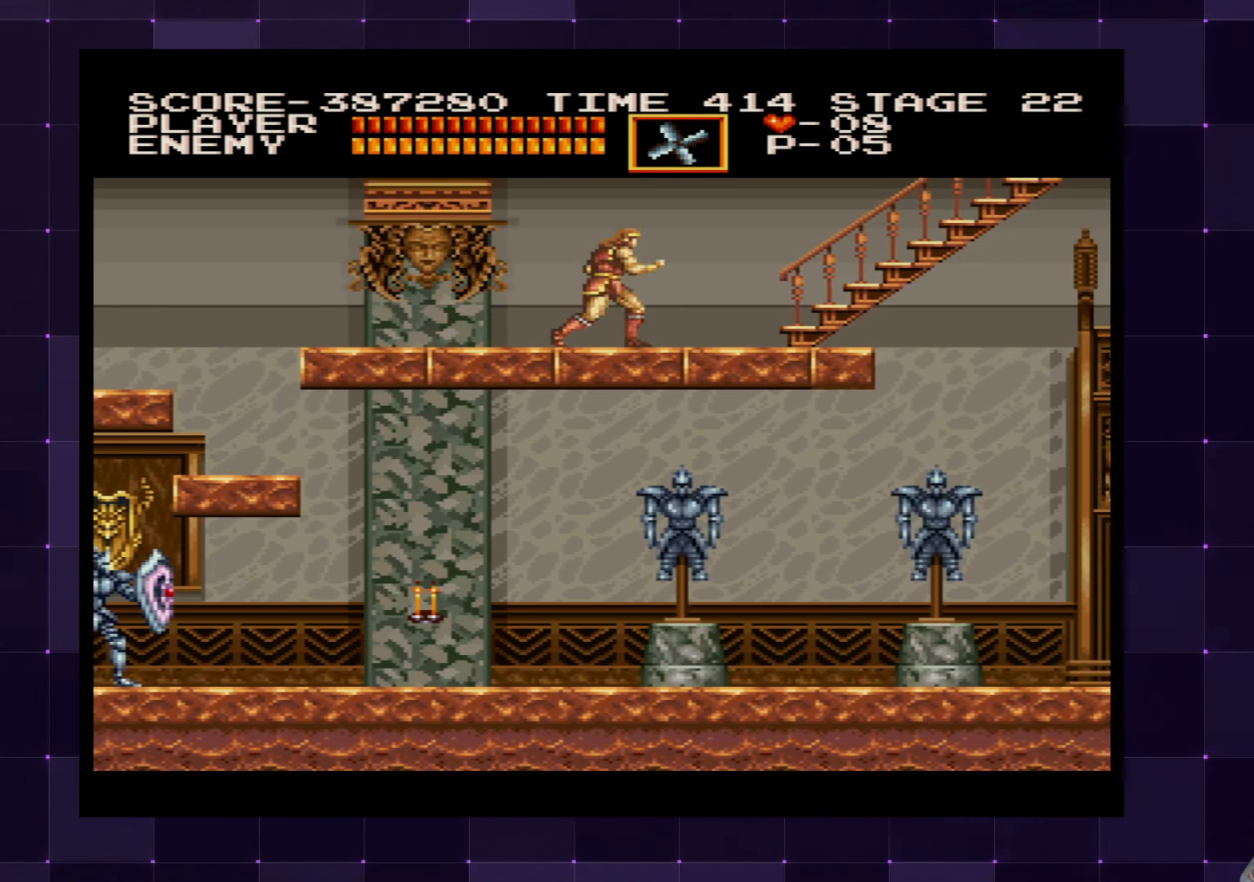
{"buttons": ["DPAD_RIGHT"], "left_stick": "center", "right_stick": "center", "events": []}
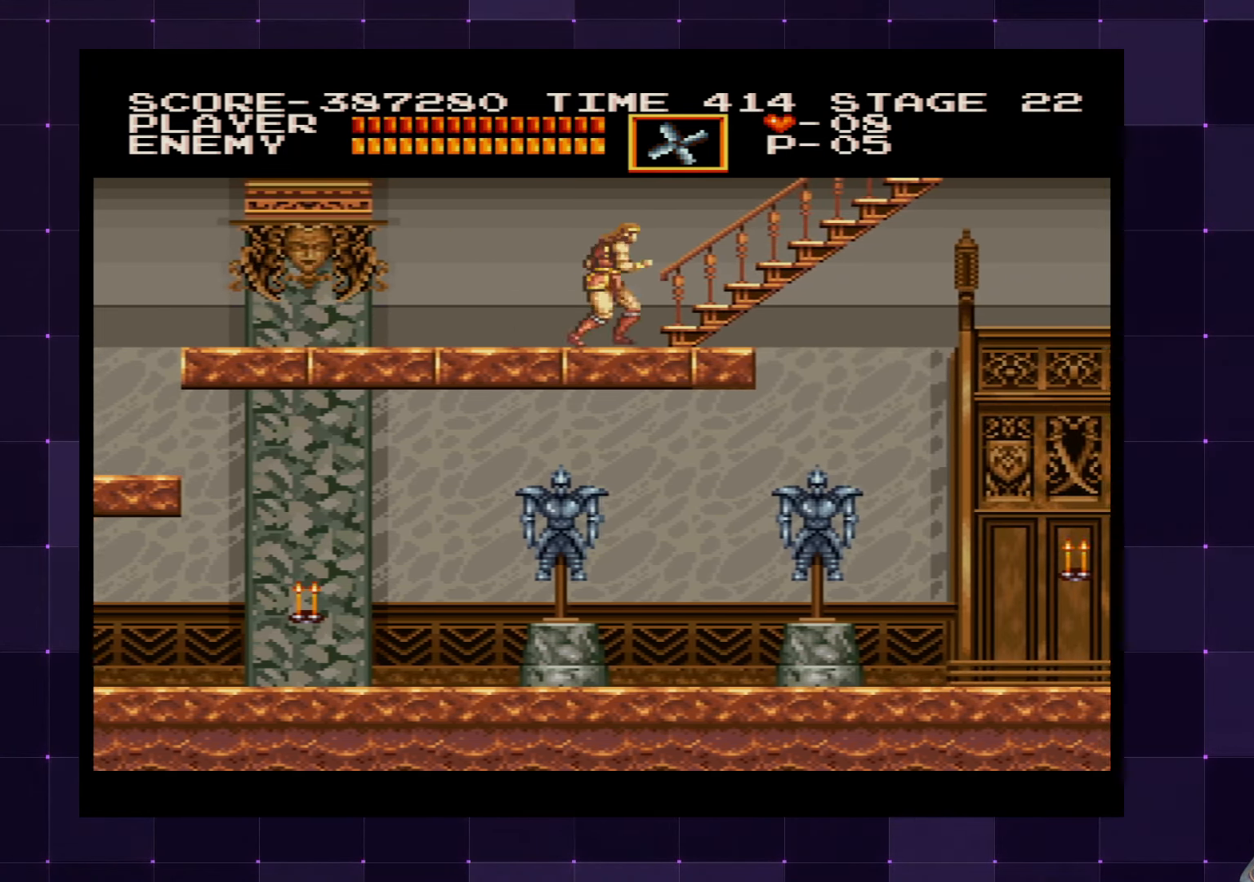
{"buttons": ["DPAD_UP"], "left_stick": "center", "right_stick": "center", "events": [[300, "DPAD_UP", "down"], [316, "DPAD_RIGHT", "up"]]}
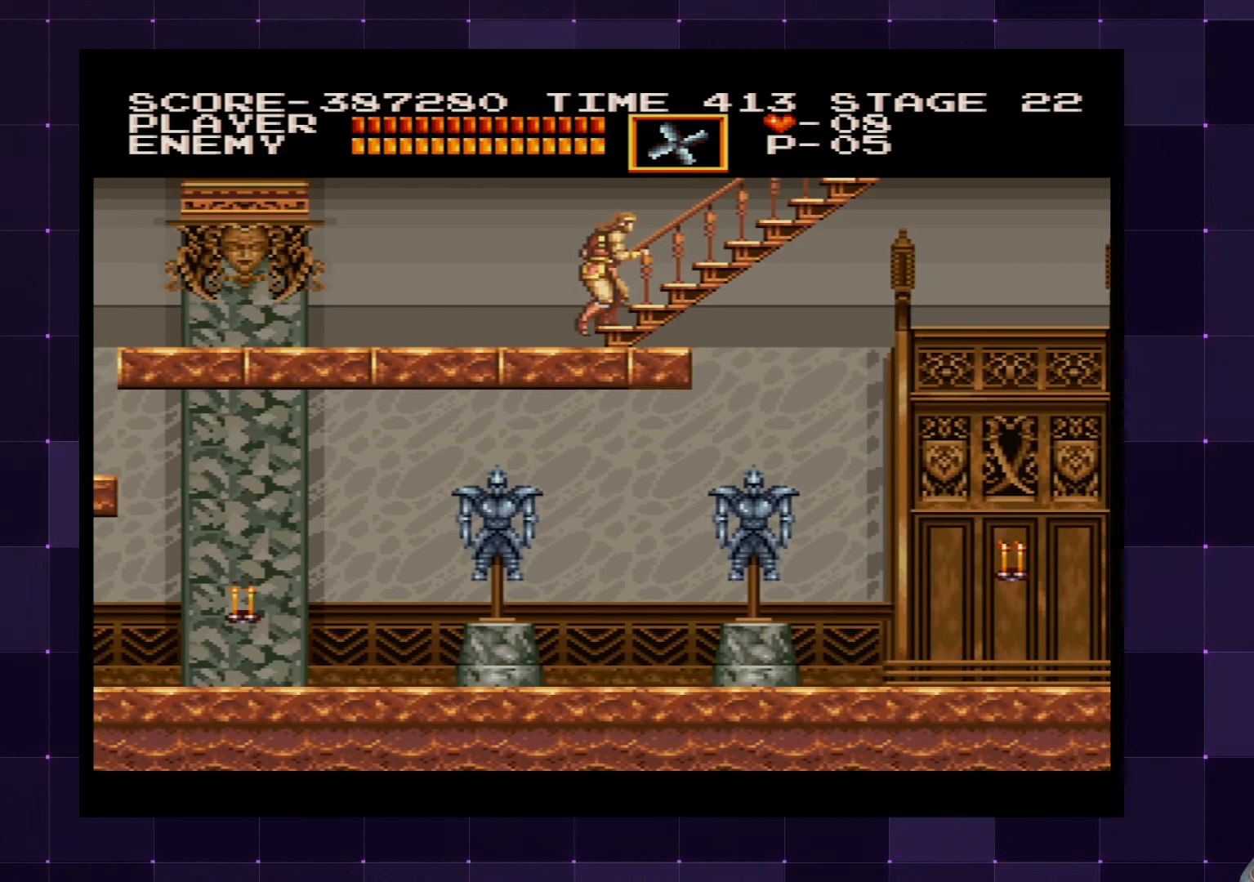
{"buttons": ["DPAD_UP"], "left_stick": "center", "right_stick": "center", "events": []}
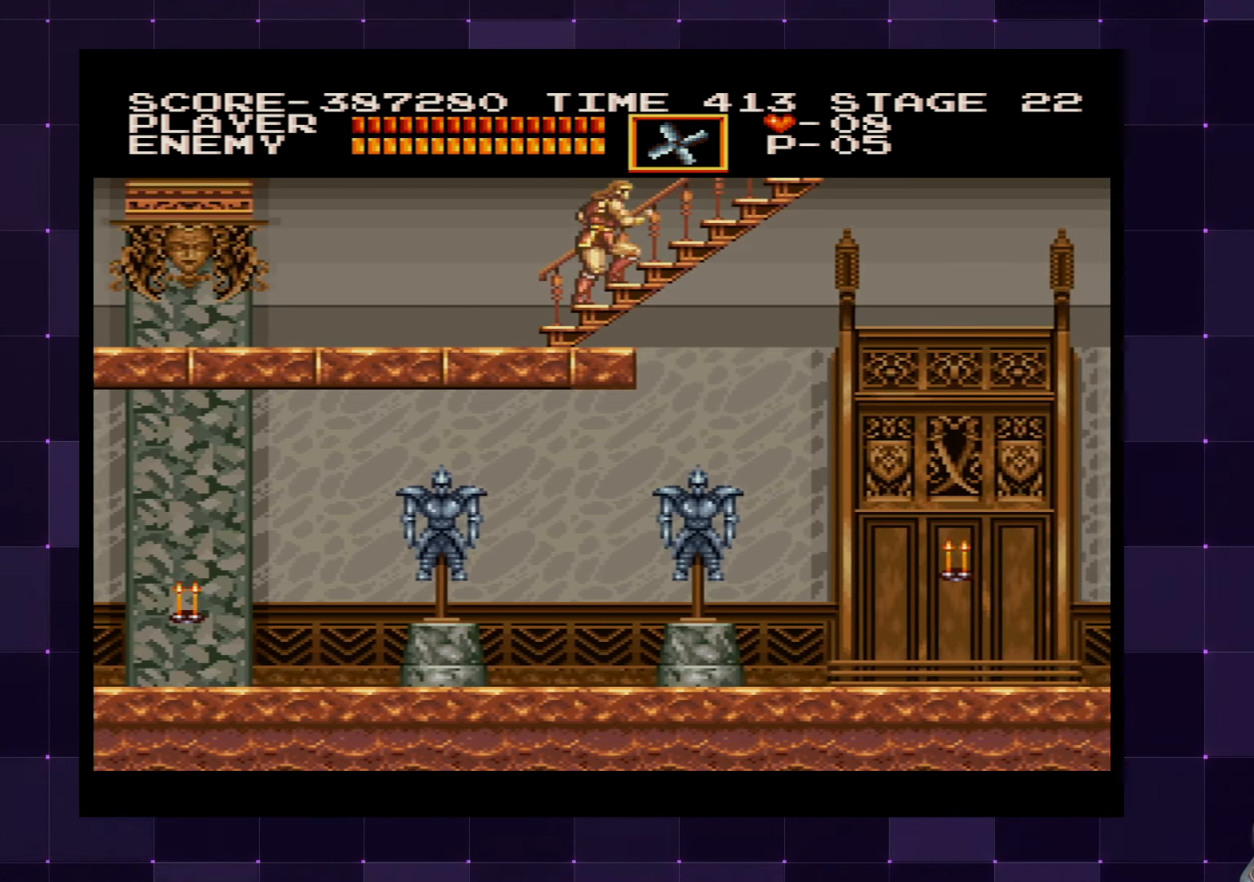
{"buttons": ["DPAD_UP"], "left_stick": "center", "right_stick": "center", "events": []}
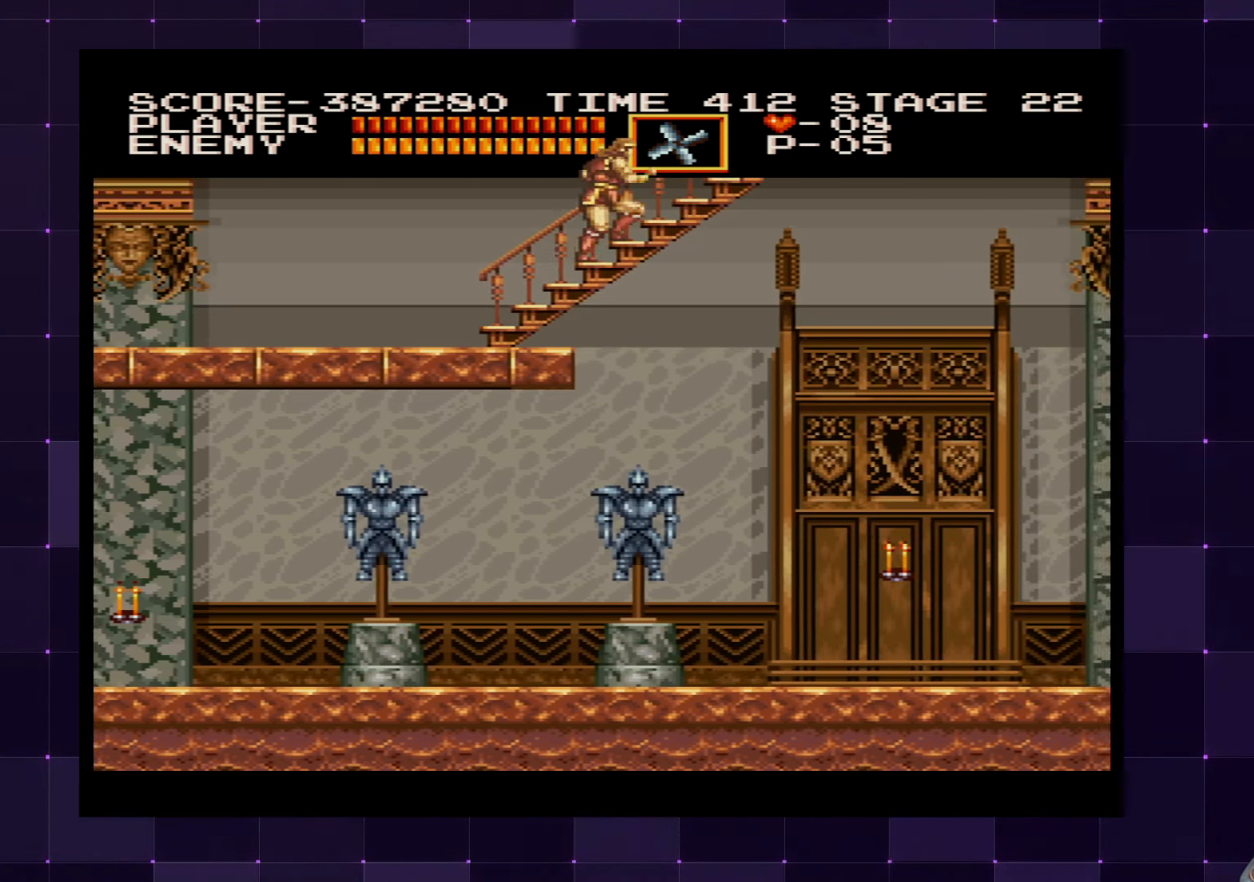
{"buttons": ["DPAD_UP"], "left_stick": "center", "right_stick": "center", "events": []}
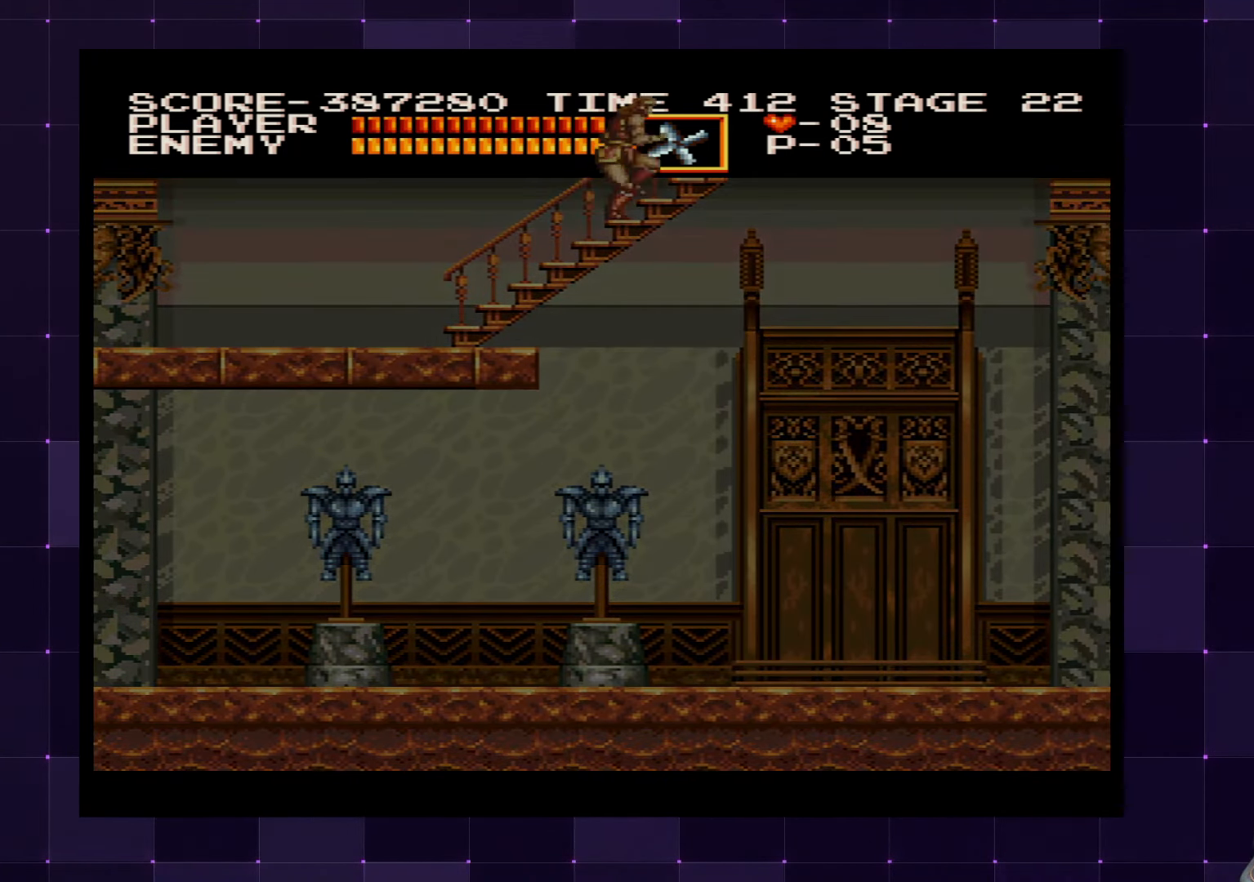
{"buttons": ["DPAD_UP"], "left_stick": "center", "right_stick": "center", "events": []}
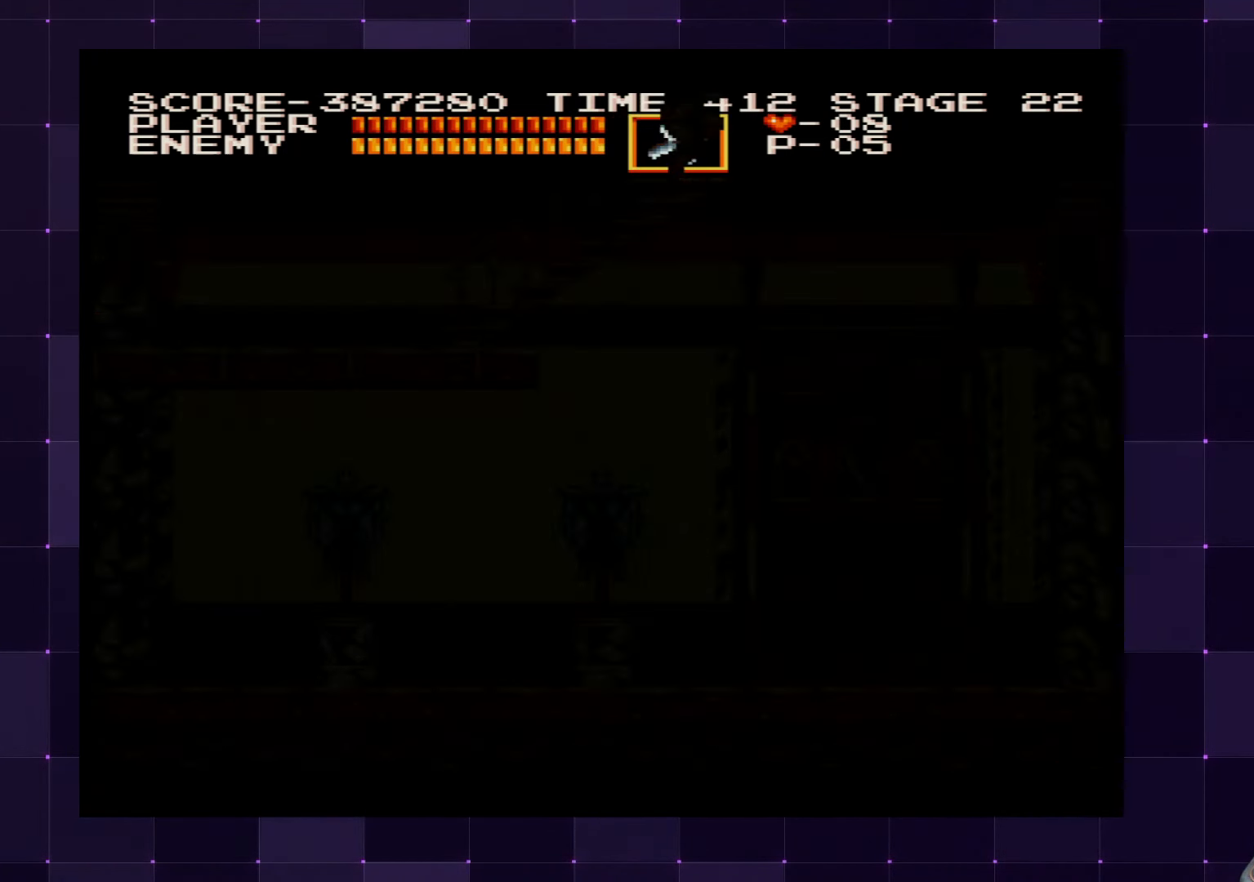
{"buttons": ["DPAD_UP"], "left_stick": "center", "right_stick": "center", "events": []}
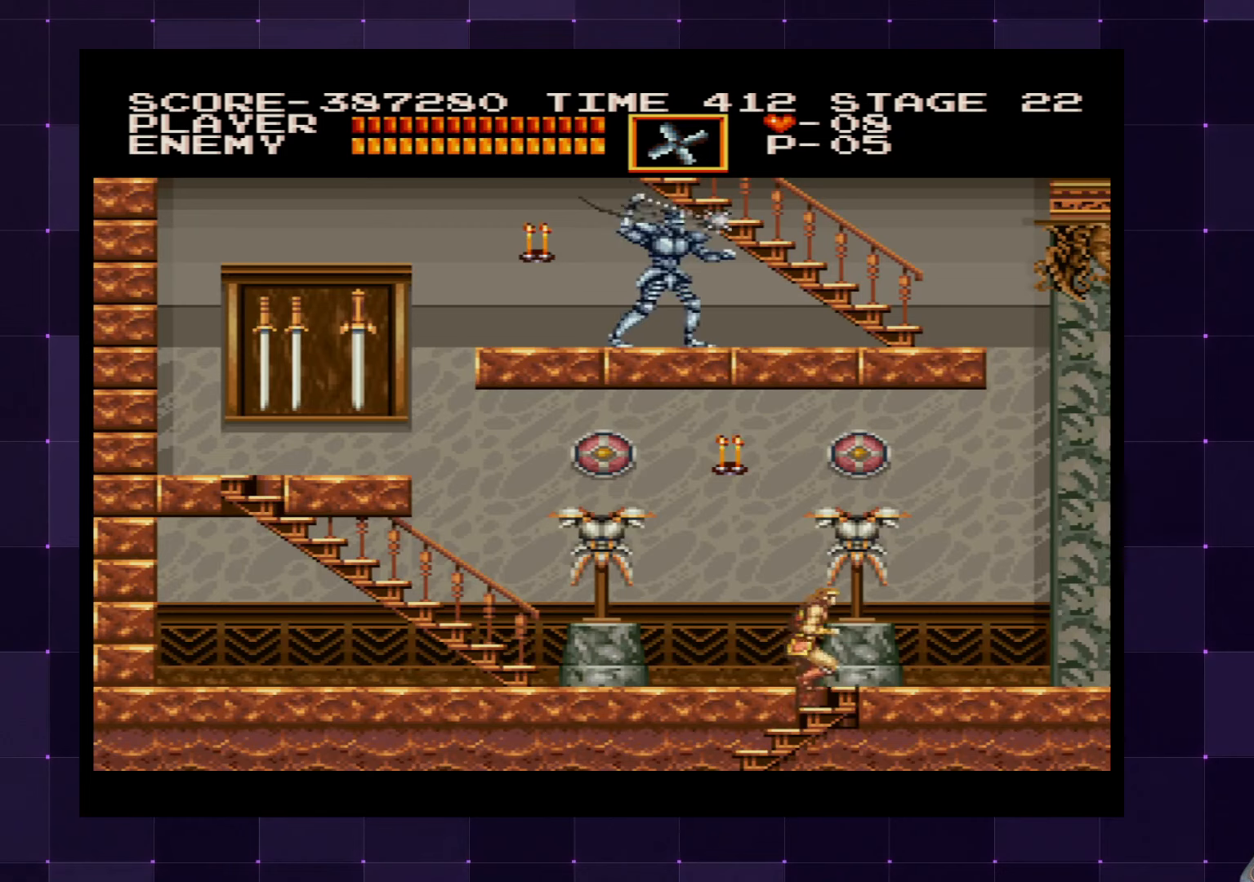
{"buttons": ["DPAD_UP"], "left_stick": "center", "right_stick": "center", "events": []}